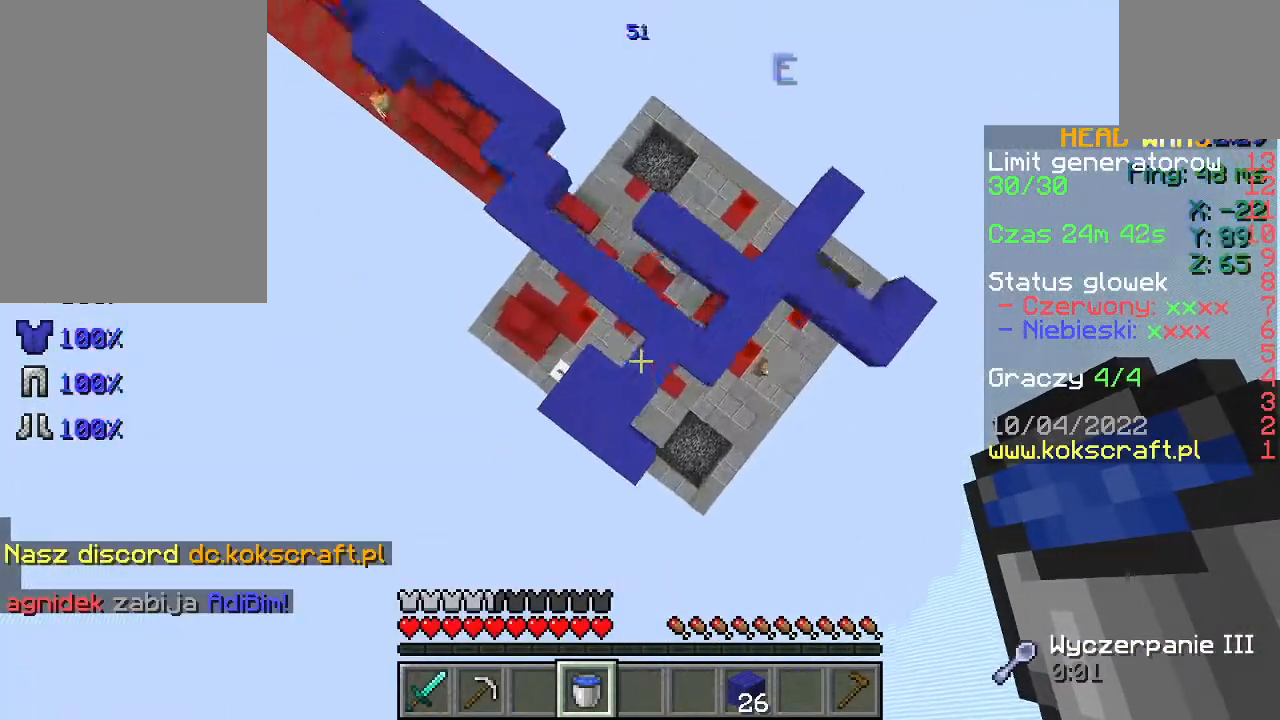
Gameplay with keyboard and mouse; each line is a JSON object with the keys and mouse buttons held at the frame after it. "events" lists presses ("down") and releases ("up") of "a", "d", "s", "space", "w", "mouse_left" and "mouse_right" between this image and that frame as [ms after this image, input, new state], when the widget could be followed in between. "mouse_left", "mouse_right" = the "left", "right" buttons of the "mouse" list. No other keys are recorded. Fast repeated clicks can show as one long hold. Not read: mouse_move.
{"keys": [], "mouse": [], "events": [[67, "d", "up"], [67, "w", "up"], [233, "s", "down"], [267, "mouse_right", "down"], [333, "mouse_right", "up"], [333, "s", "up"], [367, "mouse_right", "down"], [400, "mouse_right", "up"]]}
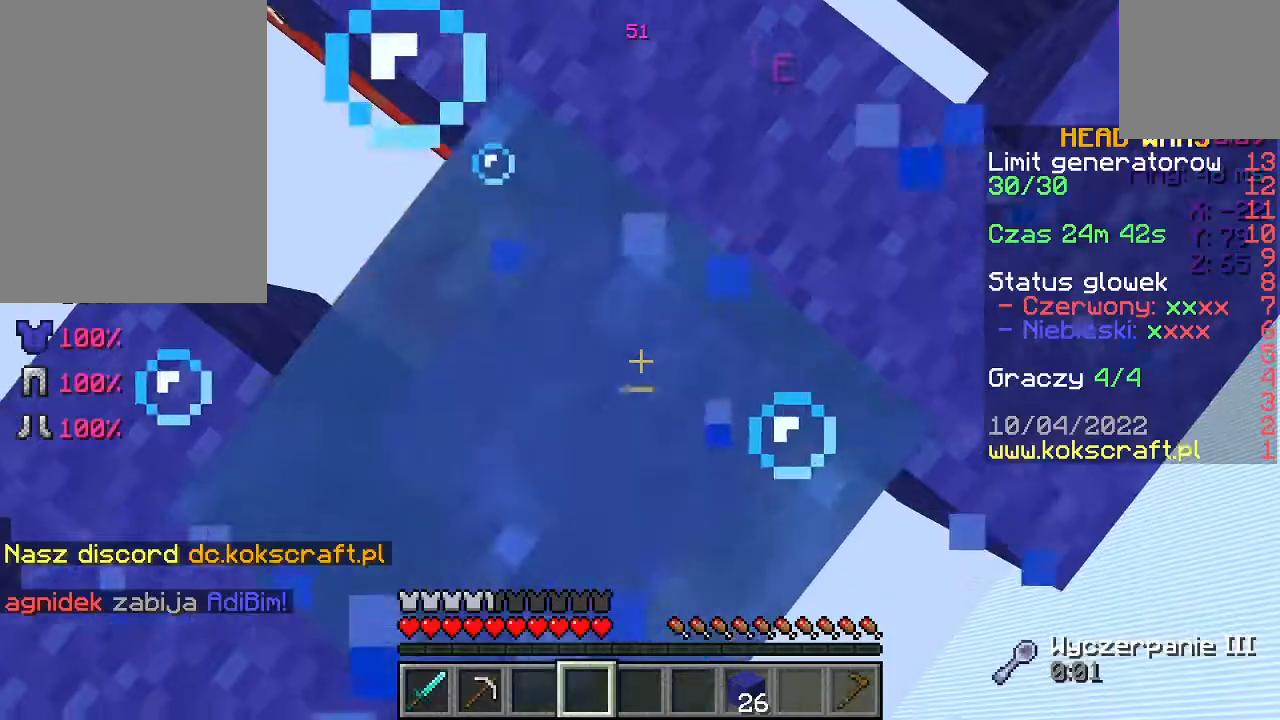
{"keys": [], "mouse": [], "events": [[333, "mouse_right", "down"], [400, "mouse_right", "up"]]}
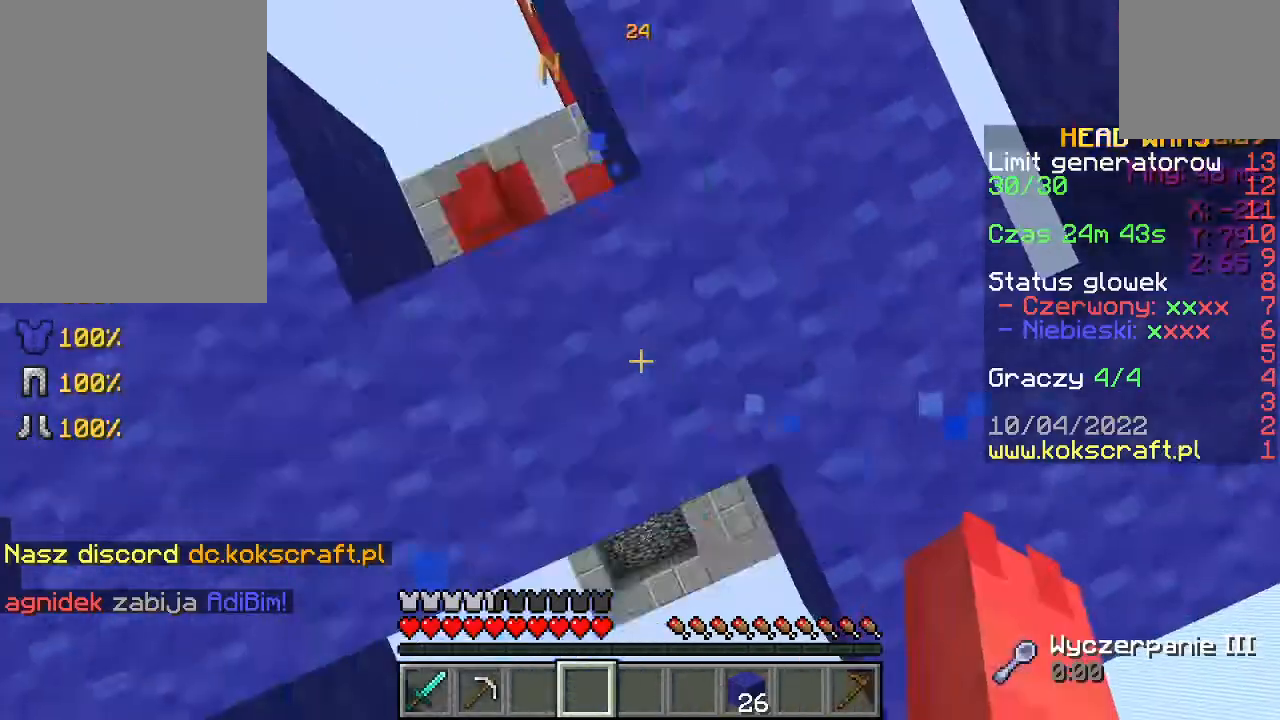
{"keys": [], "mouse": [], "events": [[367, "w", "down"], [467, "w", "up"]]}
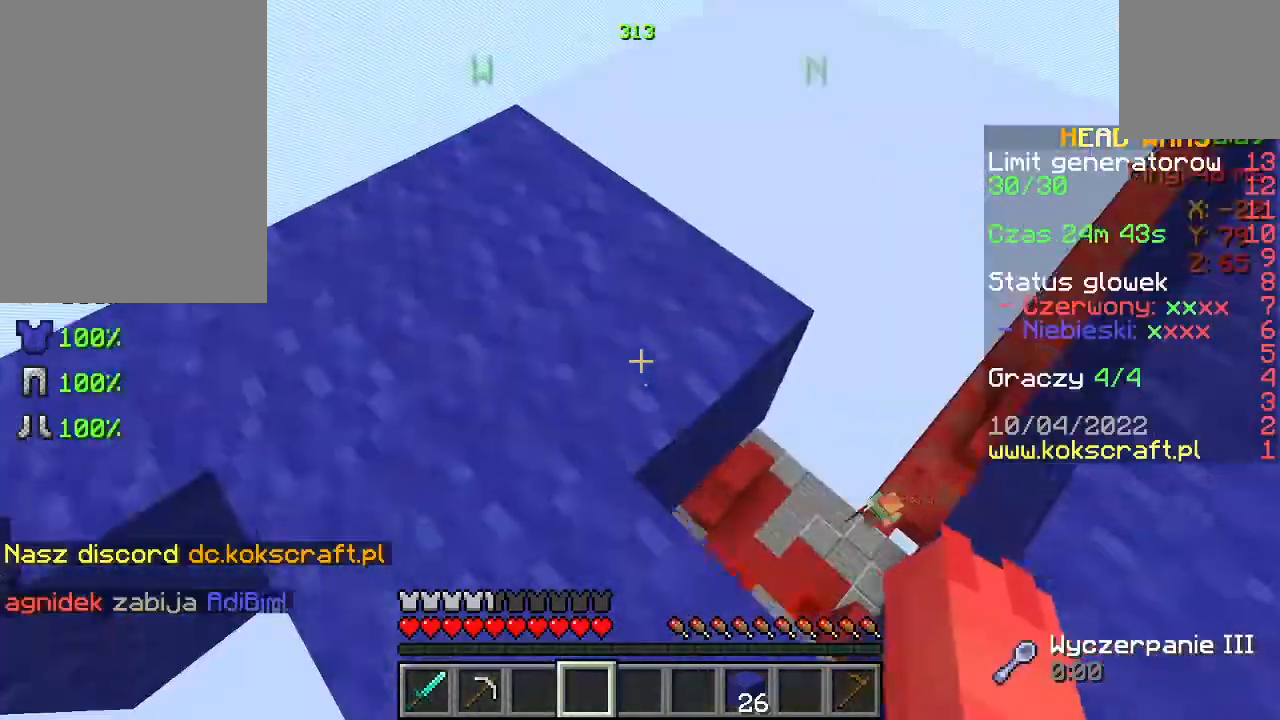
{"keys": ["w"], "mouse": [], "events": [[300, "w", "down"]]}
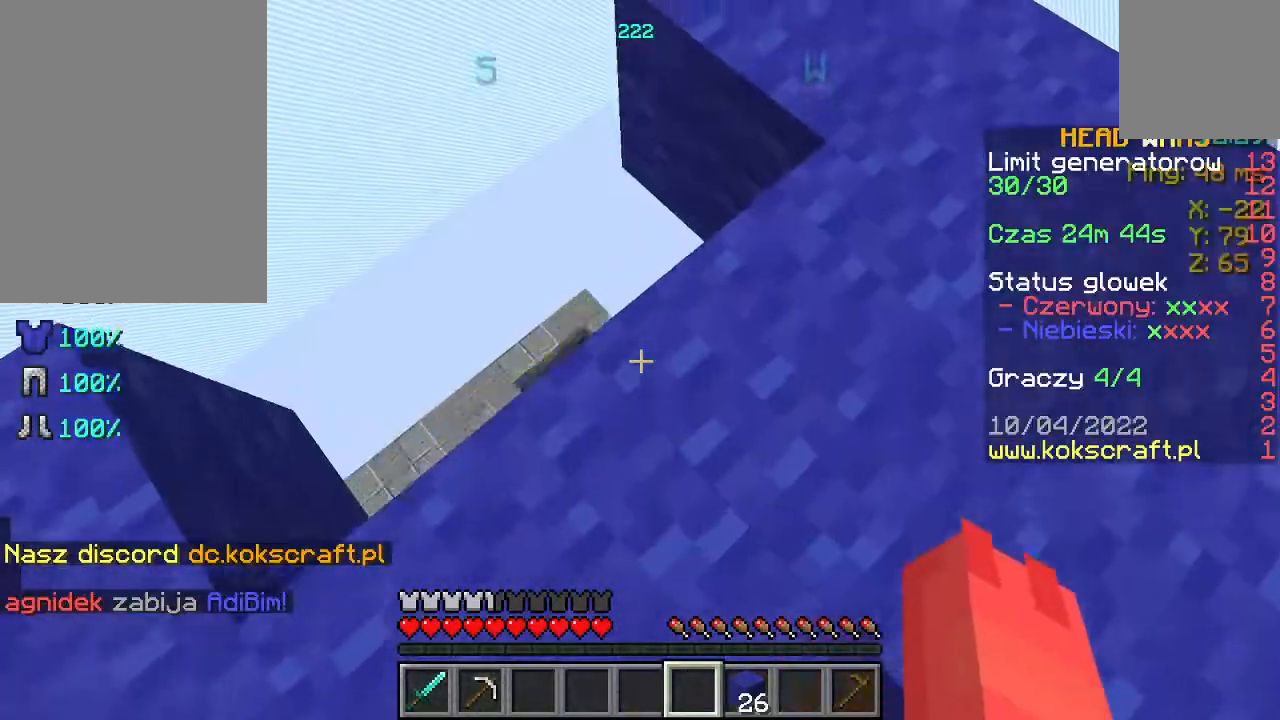
{"keys": [], "mouse": [], "events": [[300, "d", "down"], [433, "w", "up"], [500, "d", "up"]]}
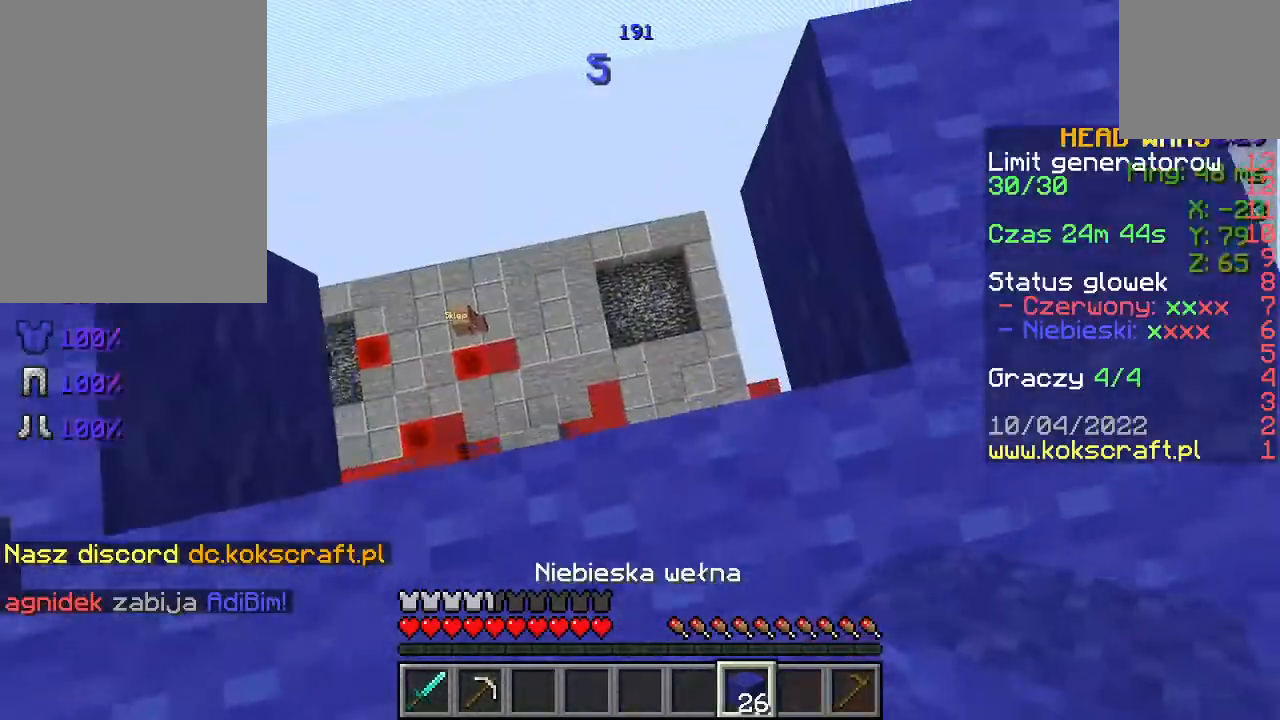
{"keys": ["w"], "mouse": [], "events": [[33, "a", "down"], [200, "w", "down"], [333, "a", "up"]]}
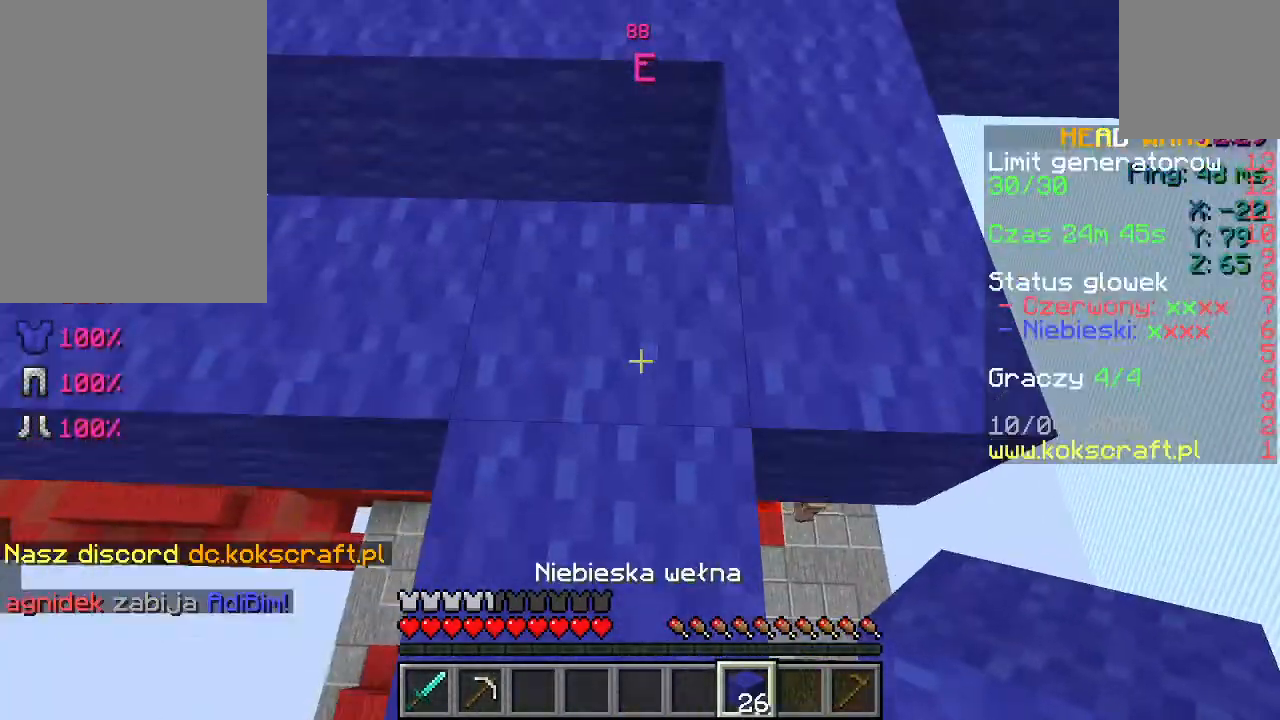
{"keys": ["d", "w"], "mouse": [], "events": [[167, "w", "up"], [500, "d", "down"], [500, "w", "down"]]}
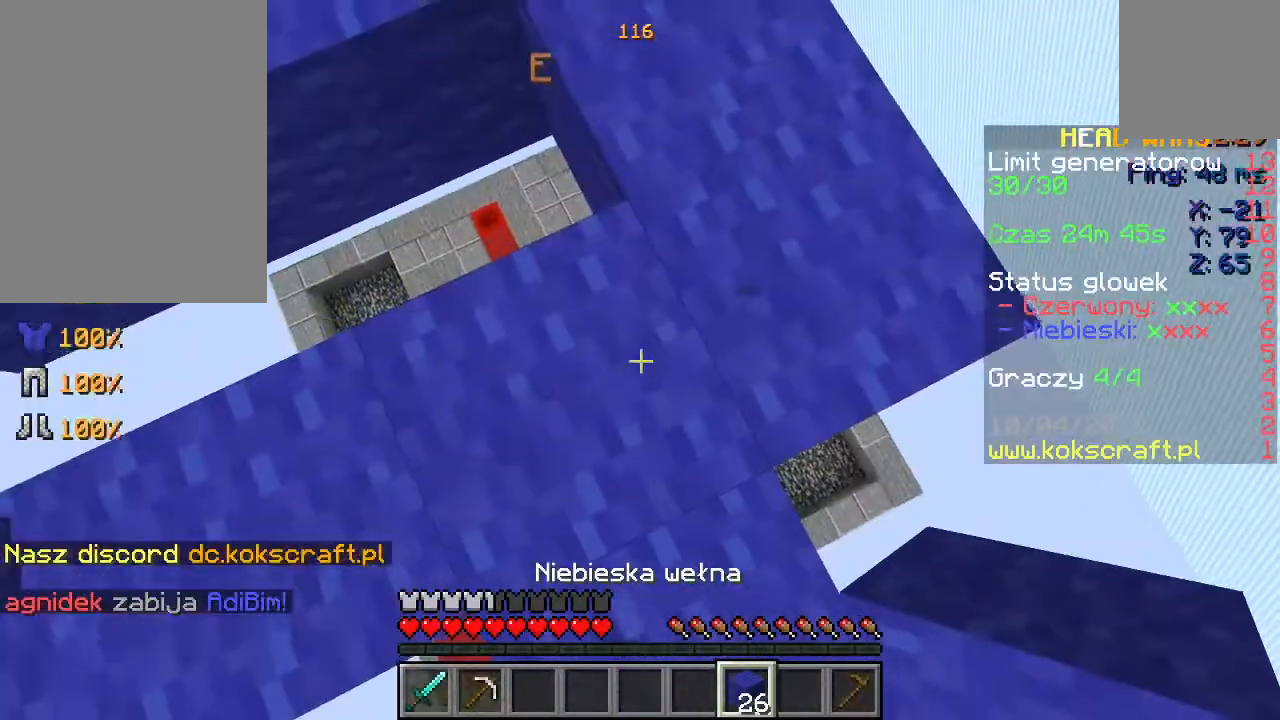
{"keys": ["w"], "mouse": [], "events": [[100, "d", "up"]]}
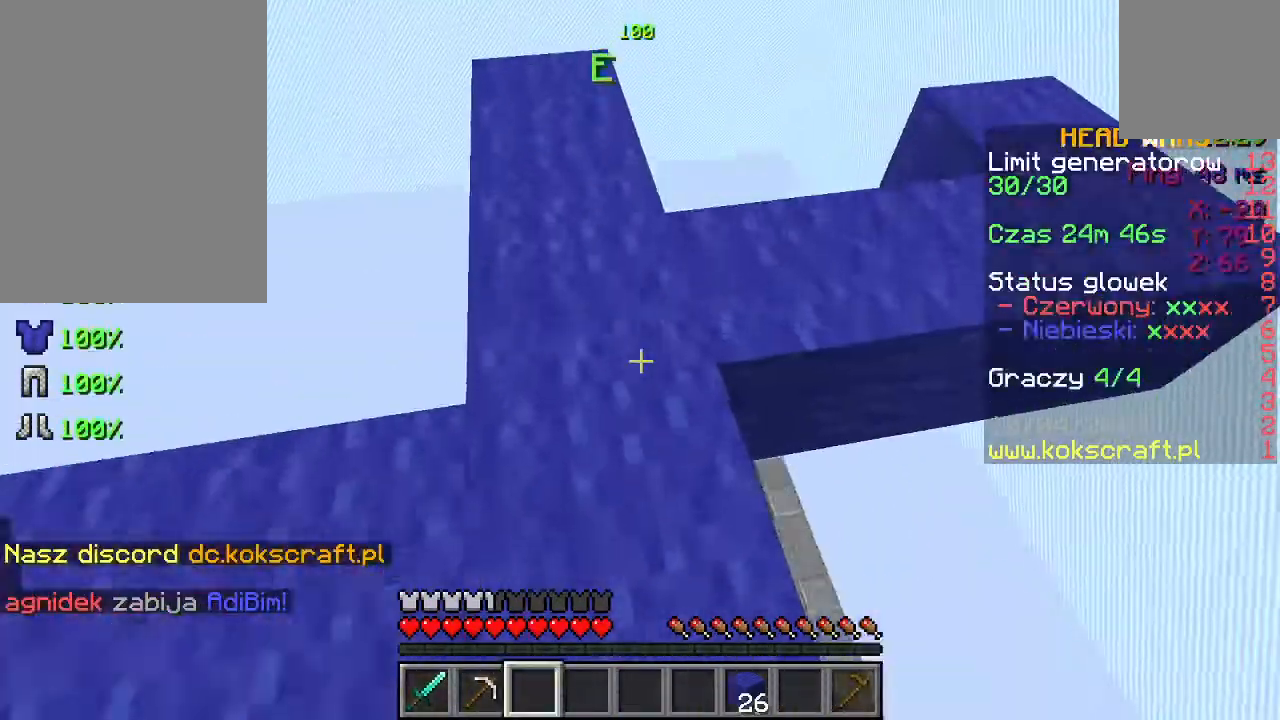
{"keys": [], "mouse": [], "events": [[433, "w", "up"]]}
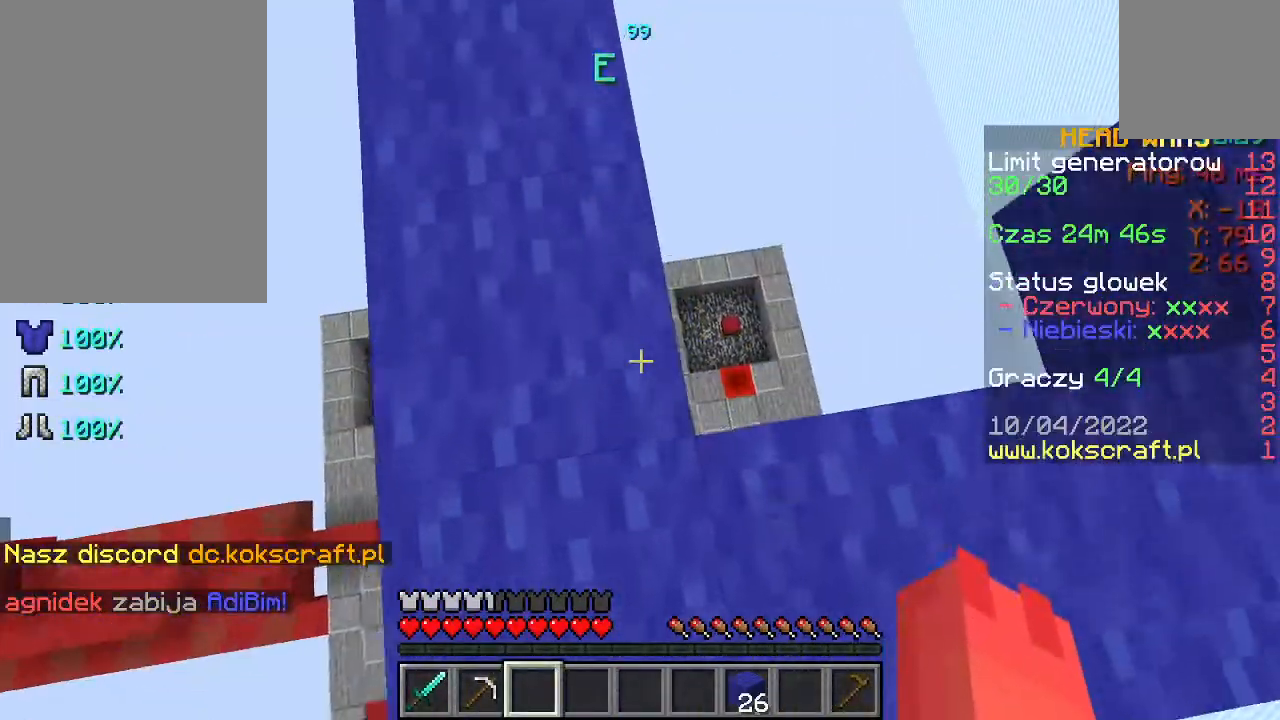
{"keys": [], "mouse": [], "events": [[167, "w", "down"], [467, "w", "up"]]}
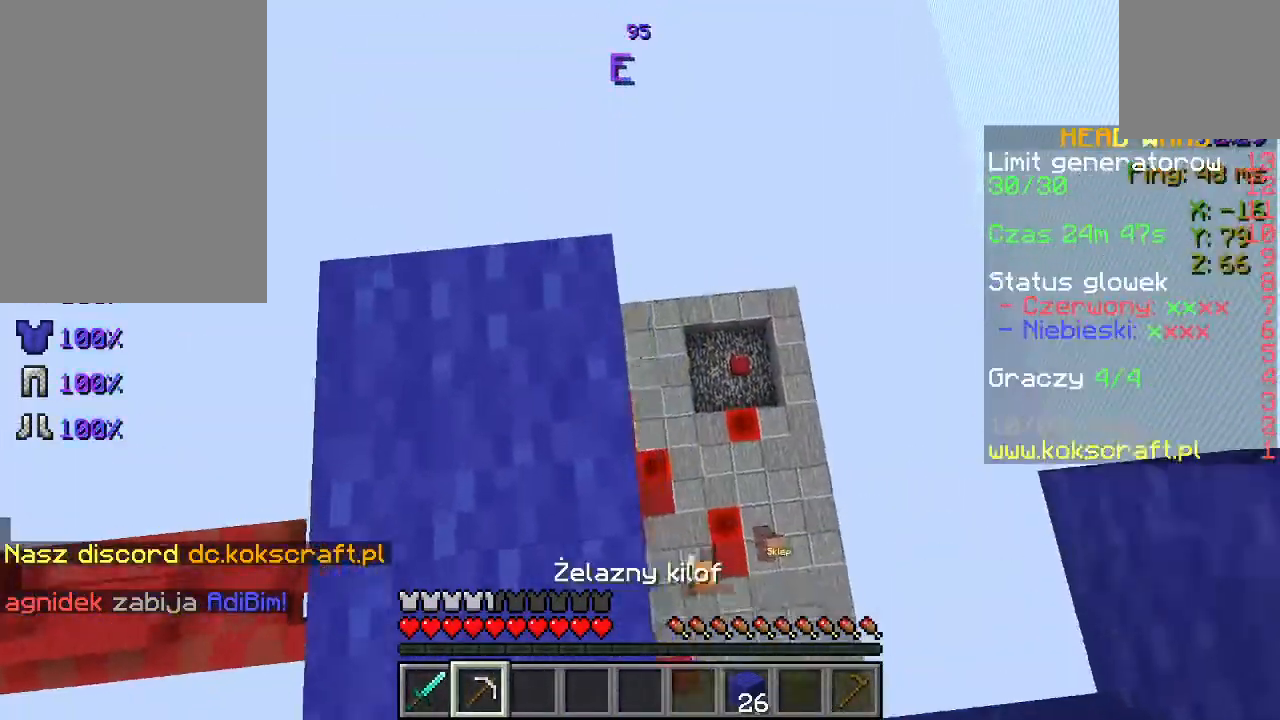
{"keys": [], "mouse": [], "events": [[167, "a", "down"], [267, "a", "up"]]}
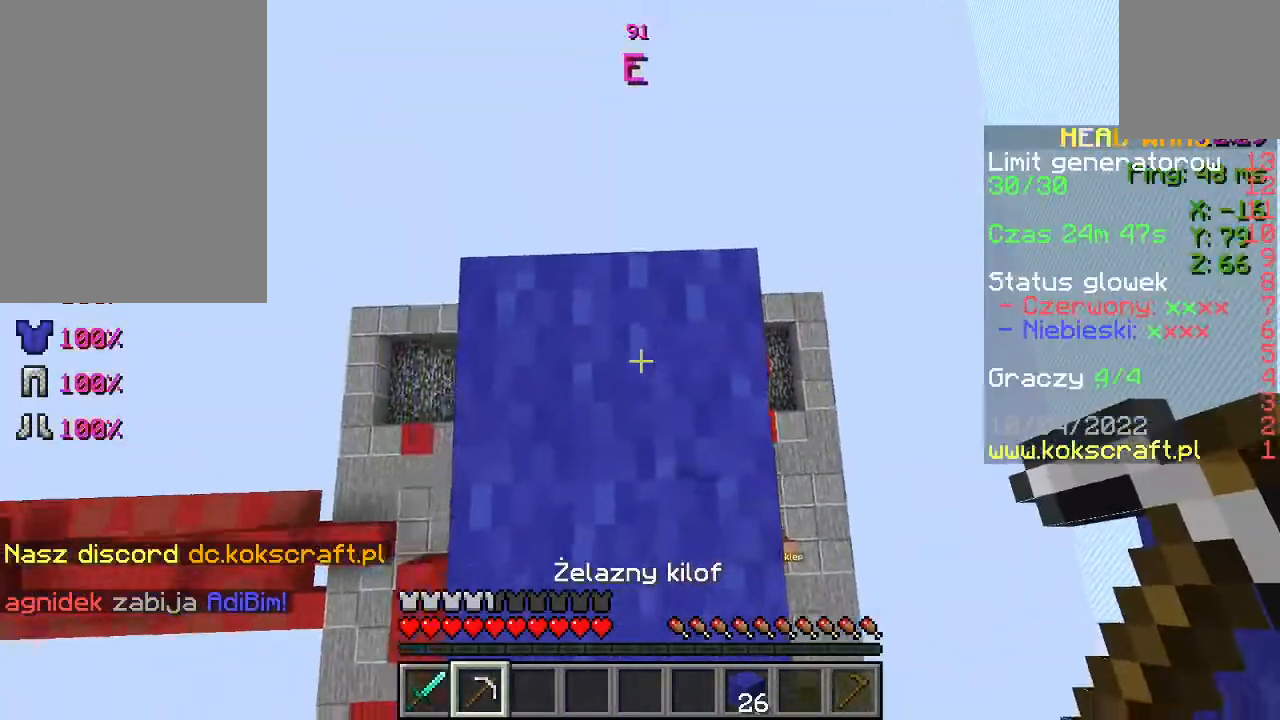
{"keys": [], "mouse": [], "events": [[67, "w", "down"], [167, "w", "up"]]}
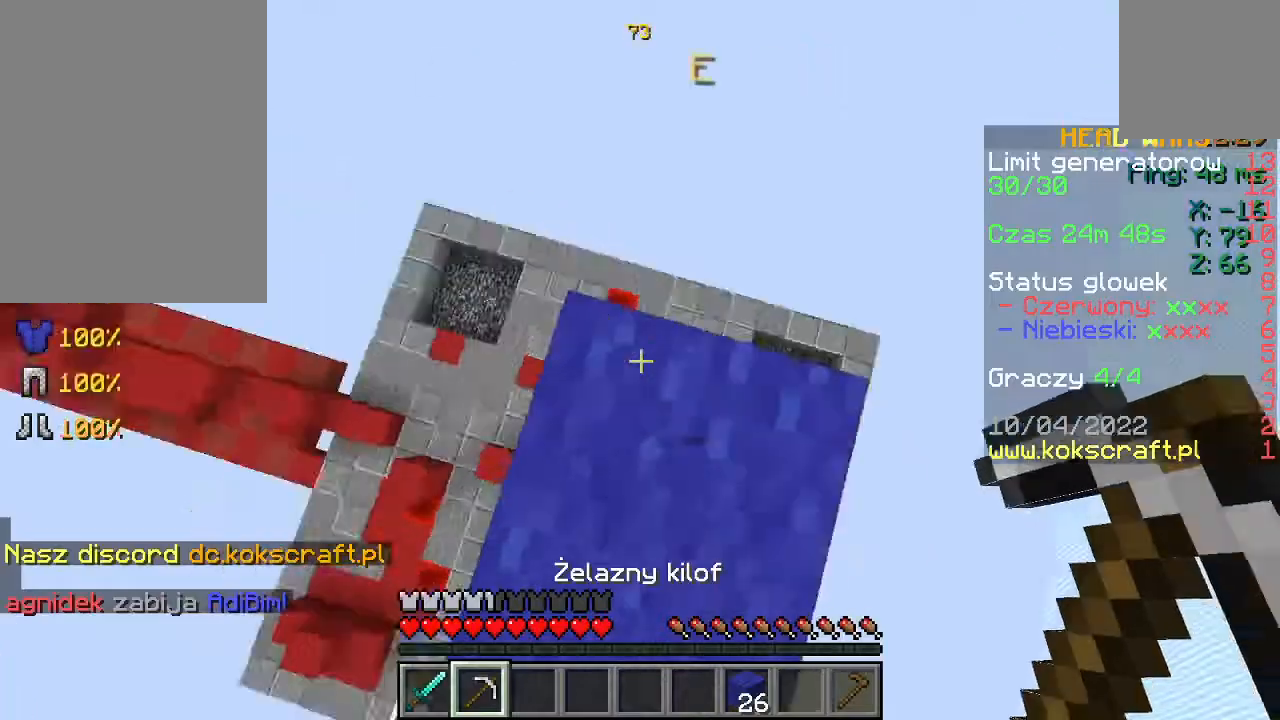
{"keys": [], "mouse": [], "events": [[100, "w", "down"], [133, "d", "down"], [133, "w", "up"], [167, "d", "up"], [400, "d", "down"], [500, "d", "up"]]}
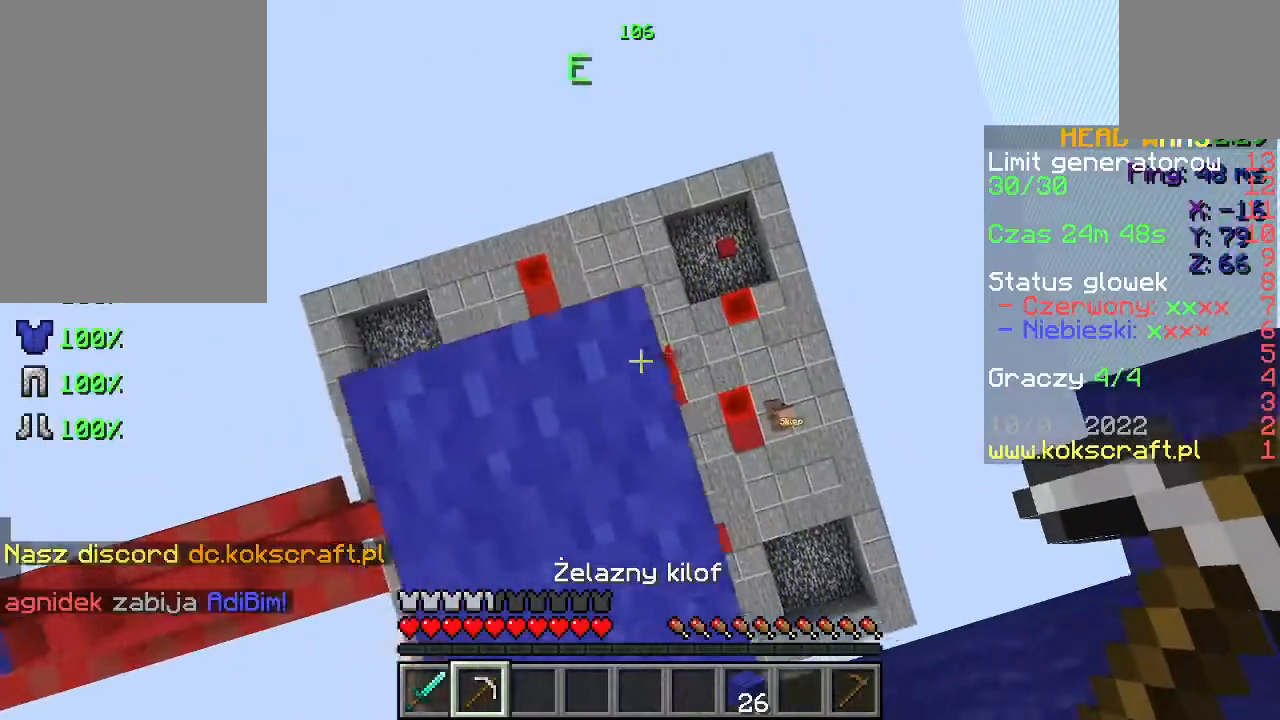
{"keys": [], "mouse": [], "events": []}
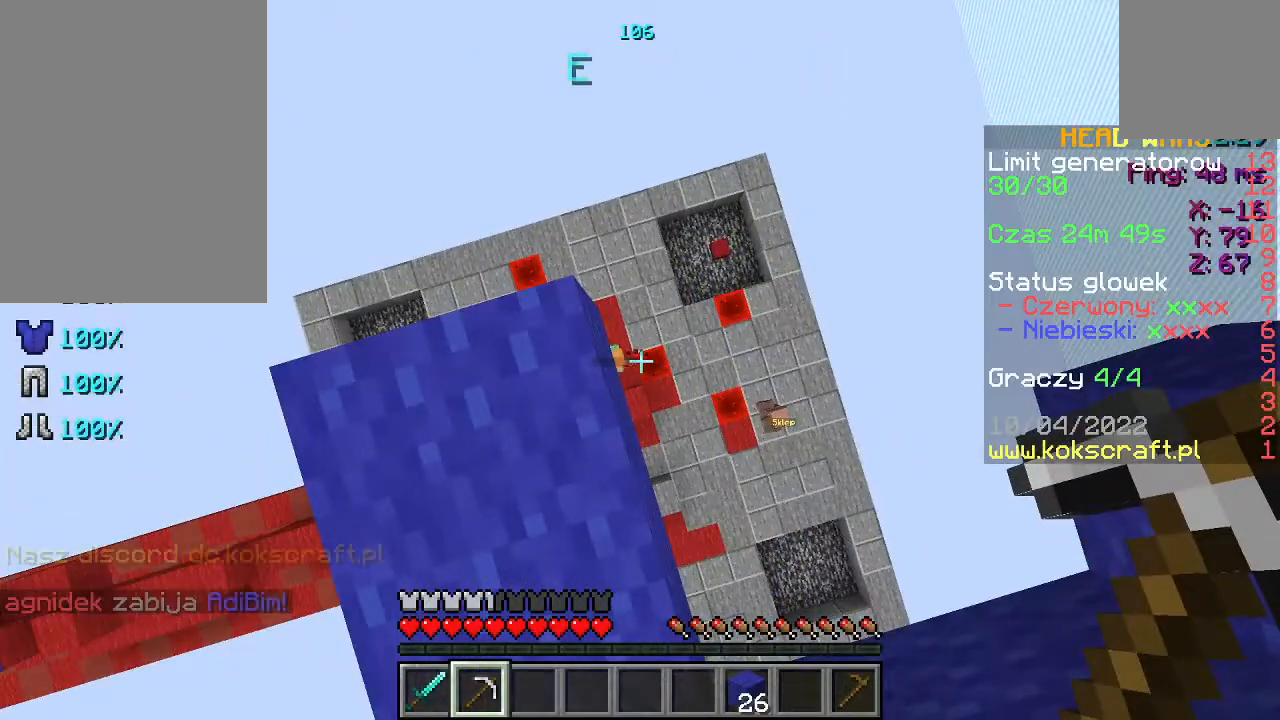
{"keys": [], "mouse": [], "events": []}
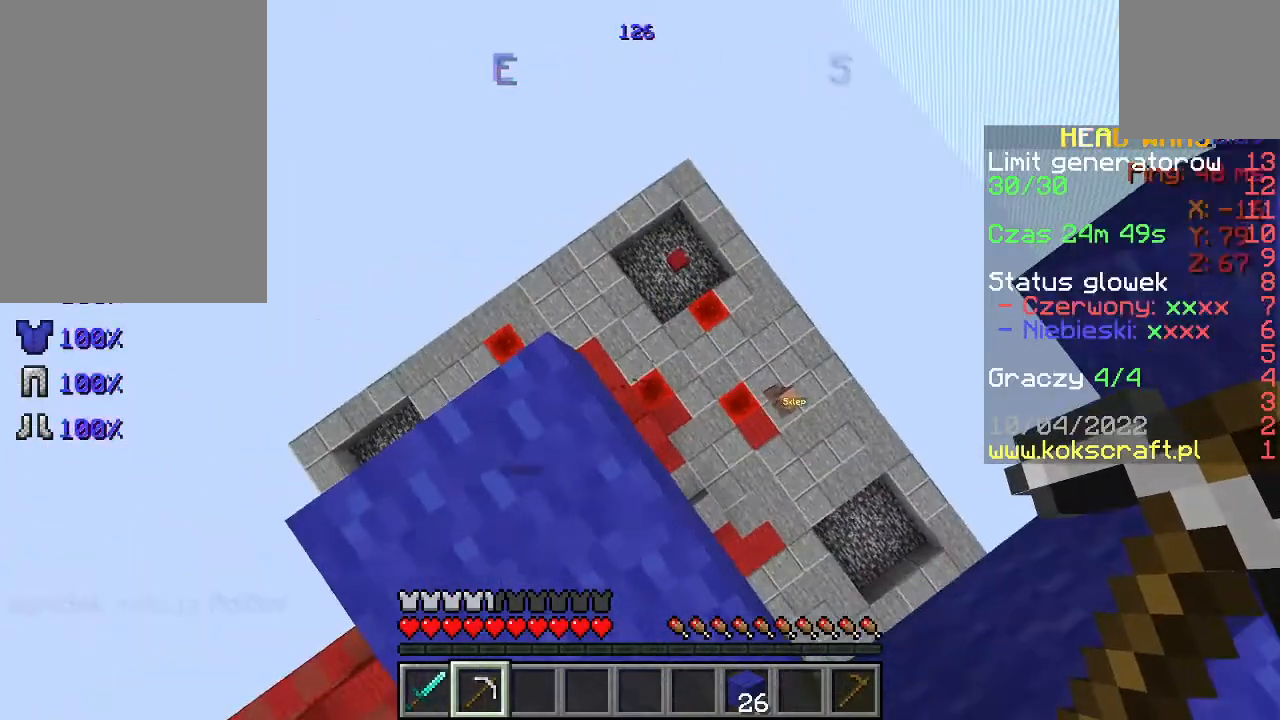
{"keys": [], "mouse": [], "events": [[200, "a", "down"], [267, "a", "up"]]}
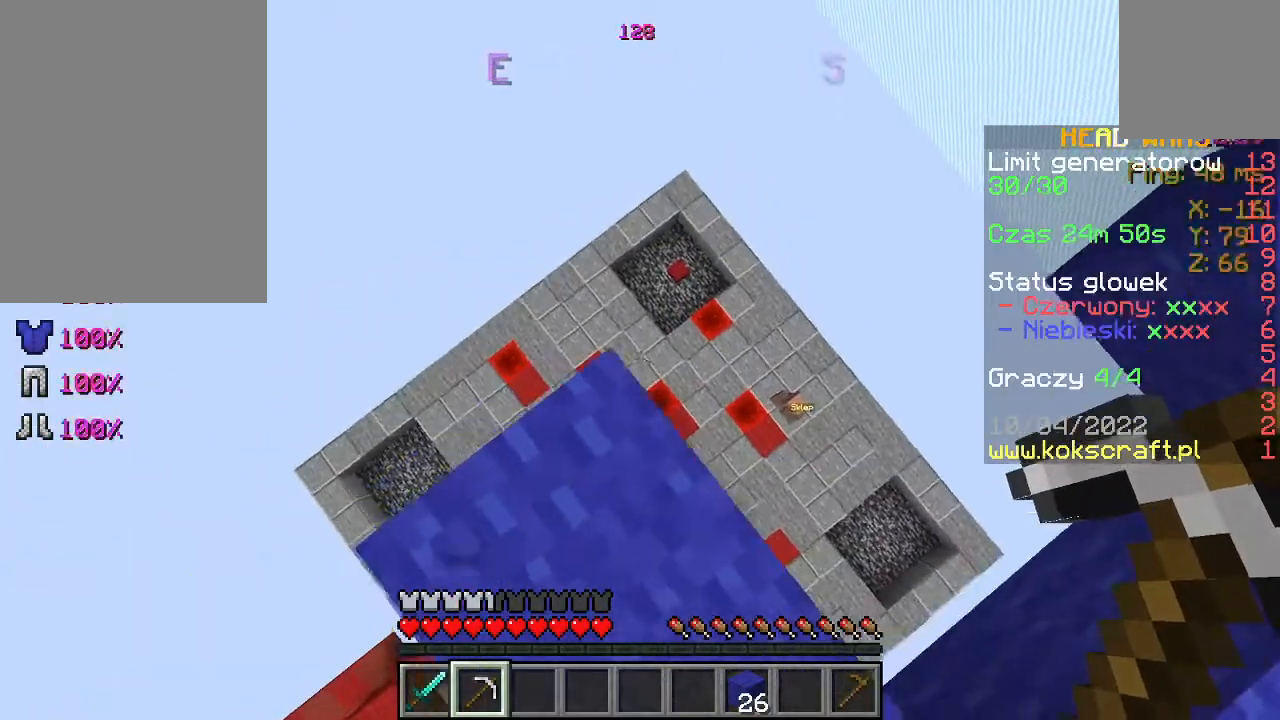
{"keys": ["w"], "mouse": [], "events": [[267, "w", "down"]]}
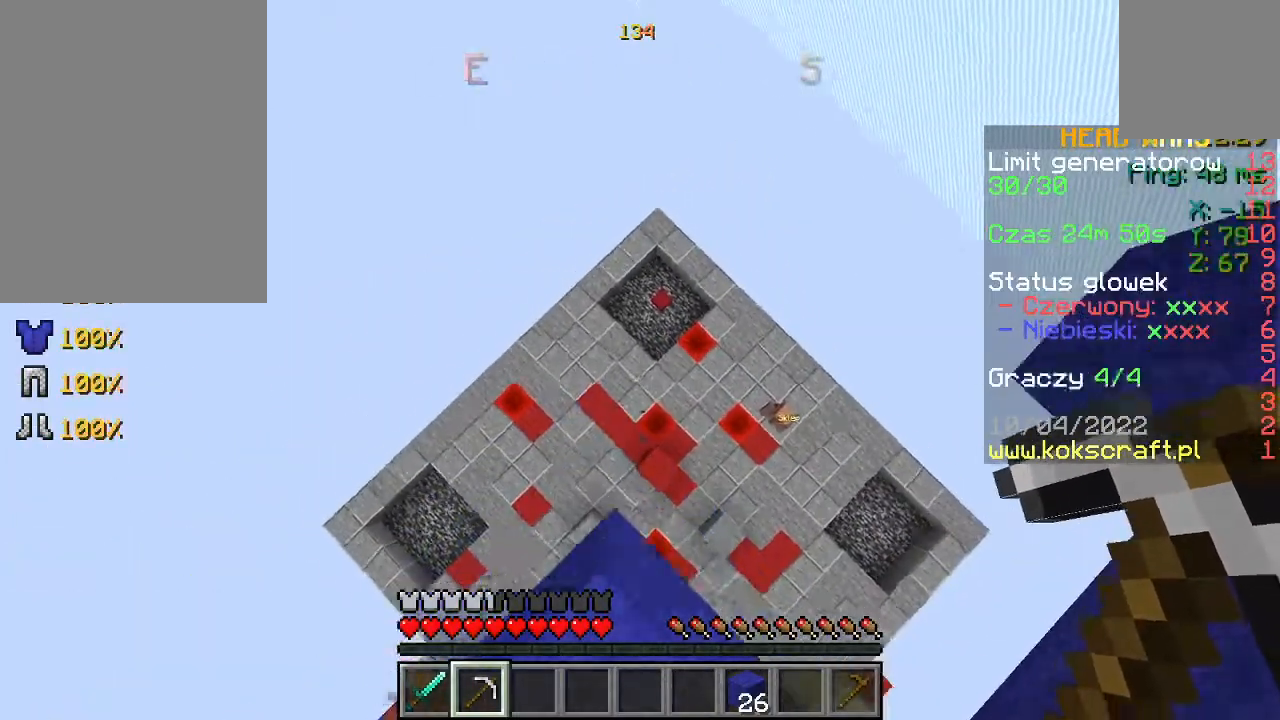
{"keys": ["w"], "mouse": [], "events": [[400, "d", "down"], [467, "d", "up"]]}
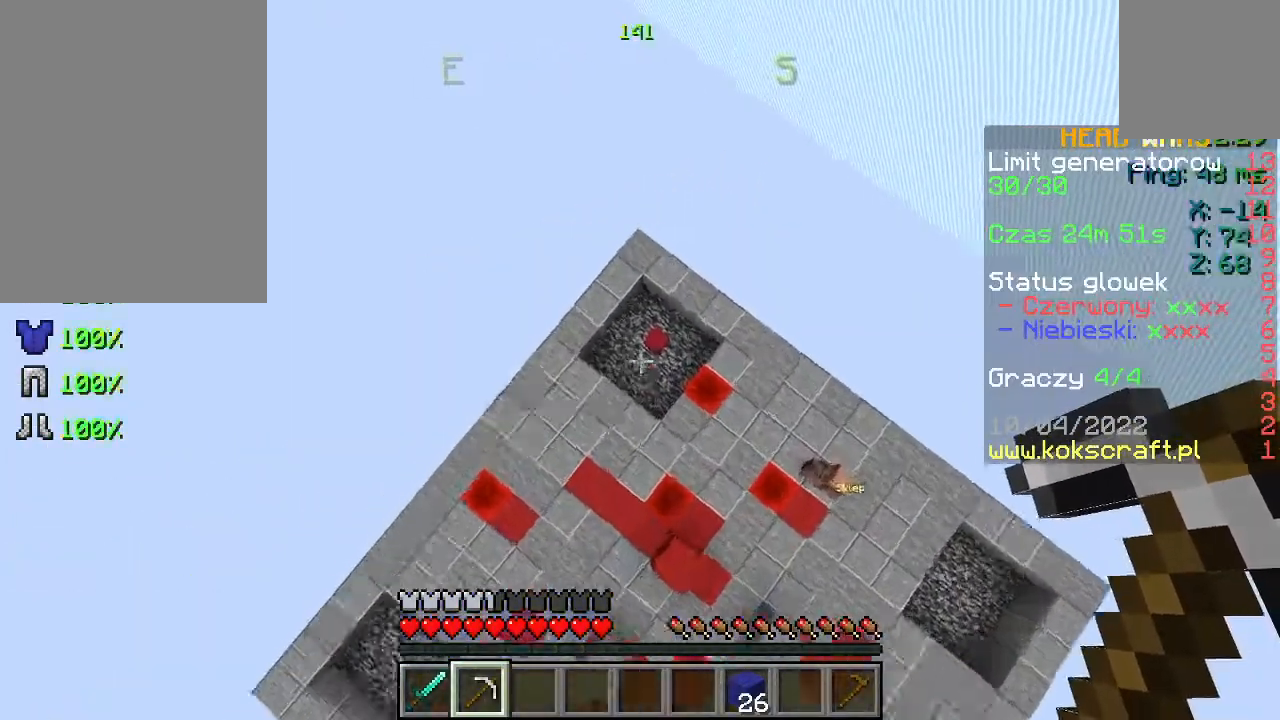
{"keys": [], "mouse": ["left"], "events": [[167, "d", "down"], [267, "w", "up"], [367, "d", "up"], [400, "mouse_left", "down"]]}
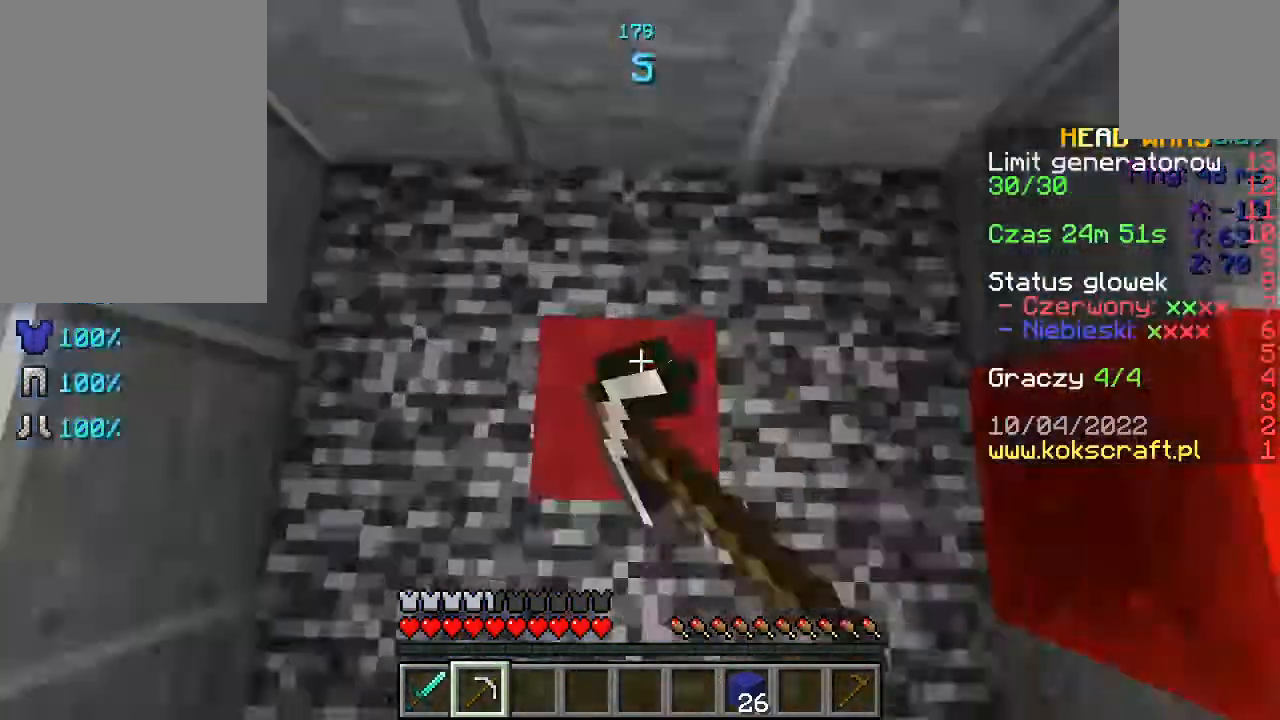
{"keys": [], "mouse": ["left"], "events": []}
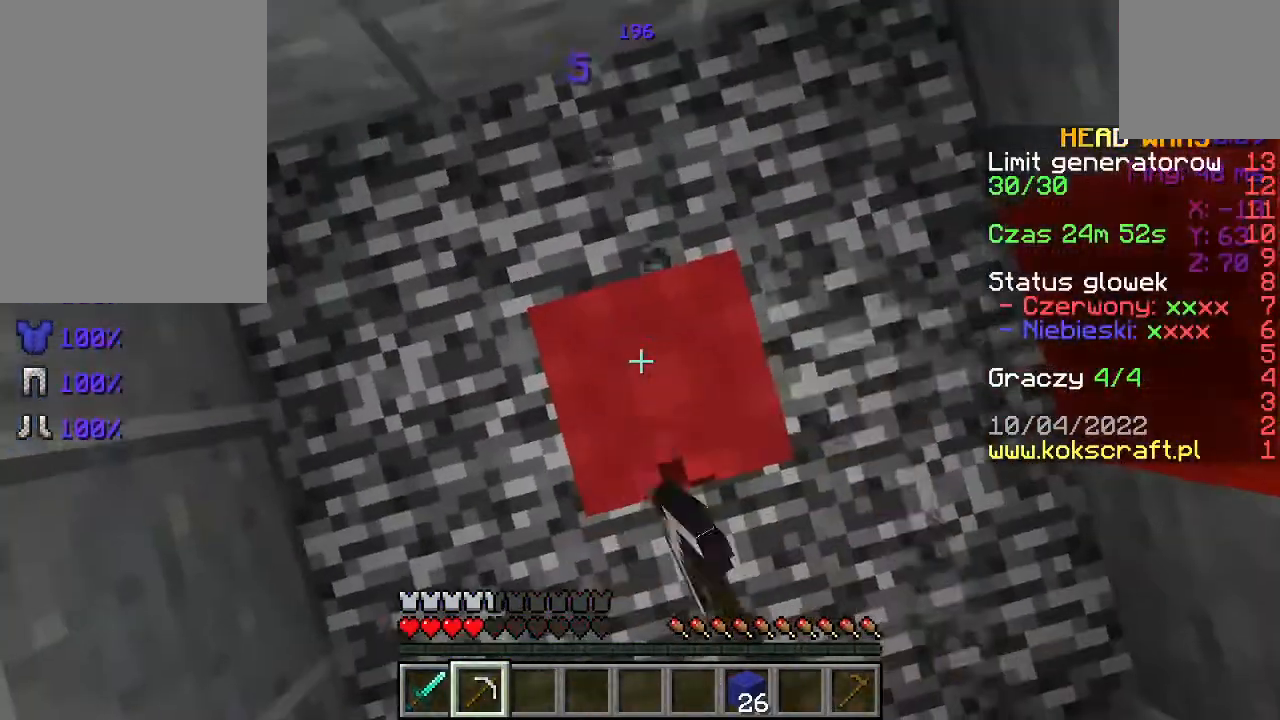
{"keys": [], "mouse": ["left"], "events": []}
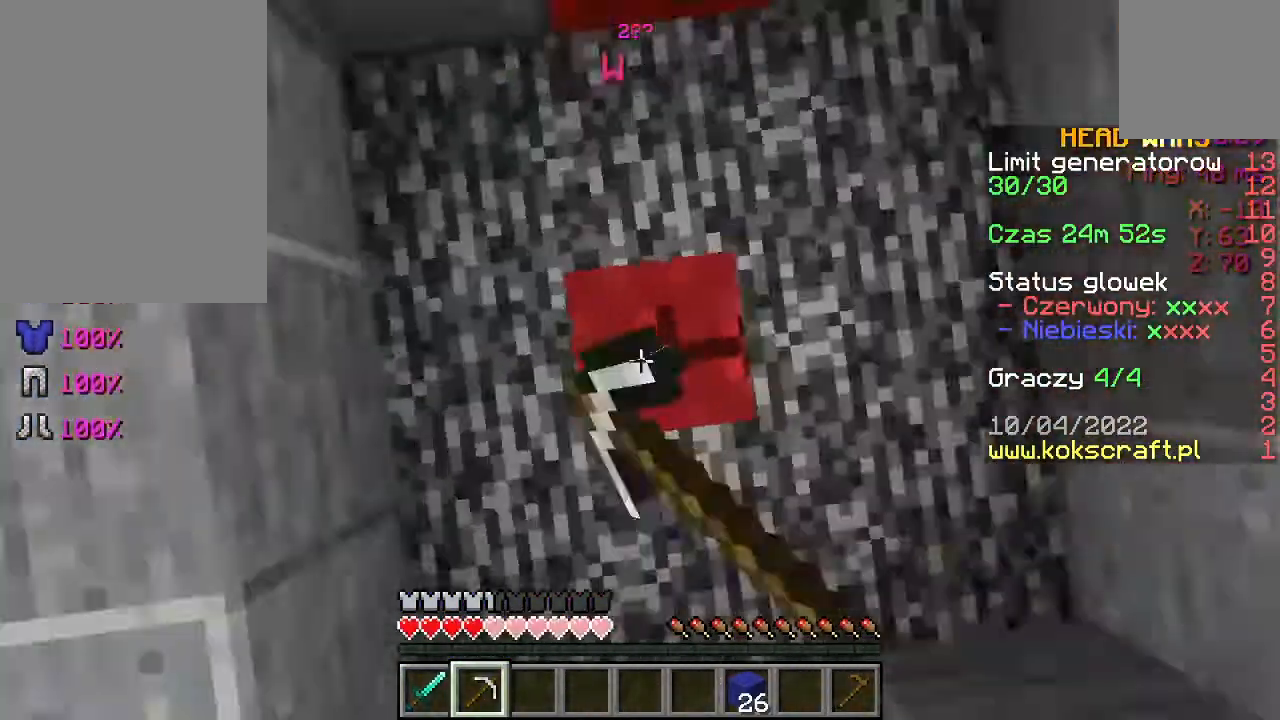
{"keys": [], "mouse": ["left"], "events": []}
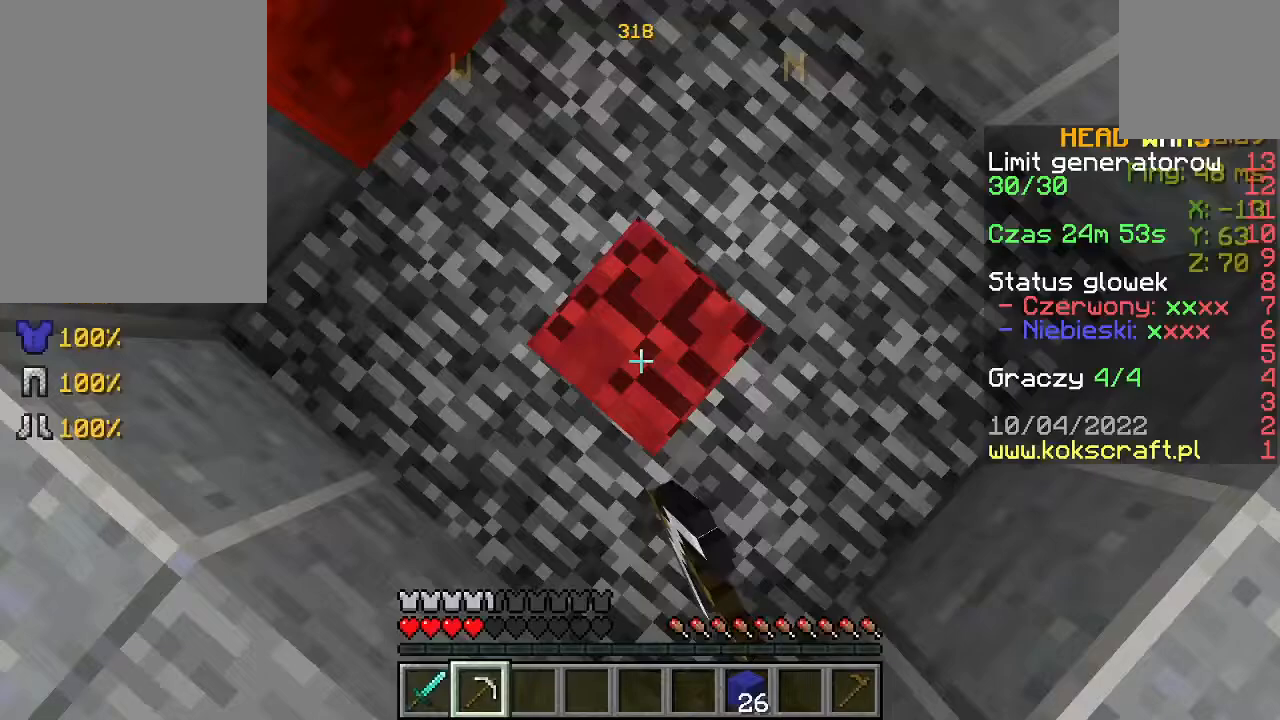
{"keys": ["w"], "mouse": ["left"], "events": [[500, "w", "down"]]}
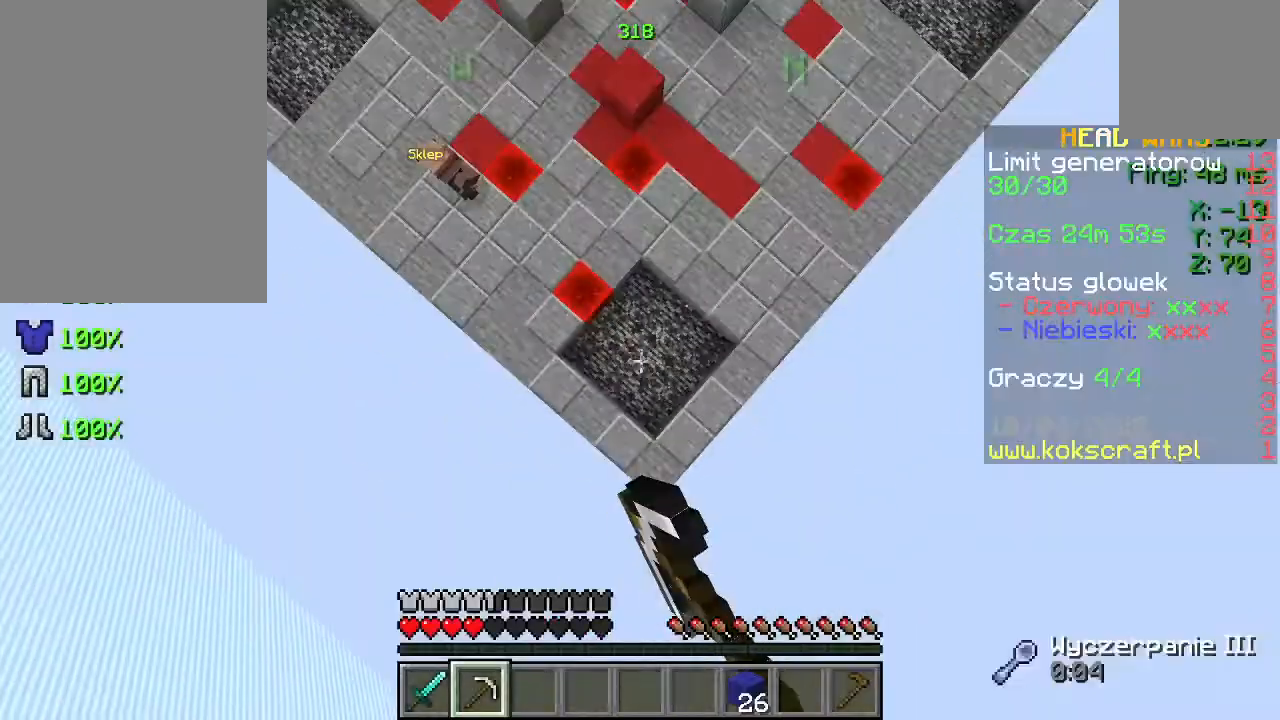
{"keys": ["w"], "mouse": [], "events": [[67, "mouse_left", "up"]]}
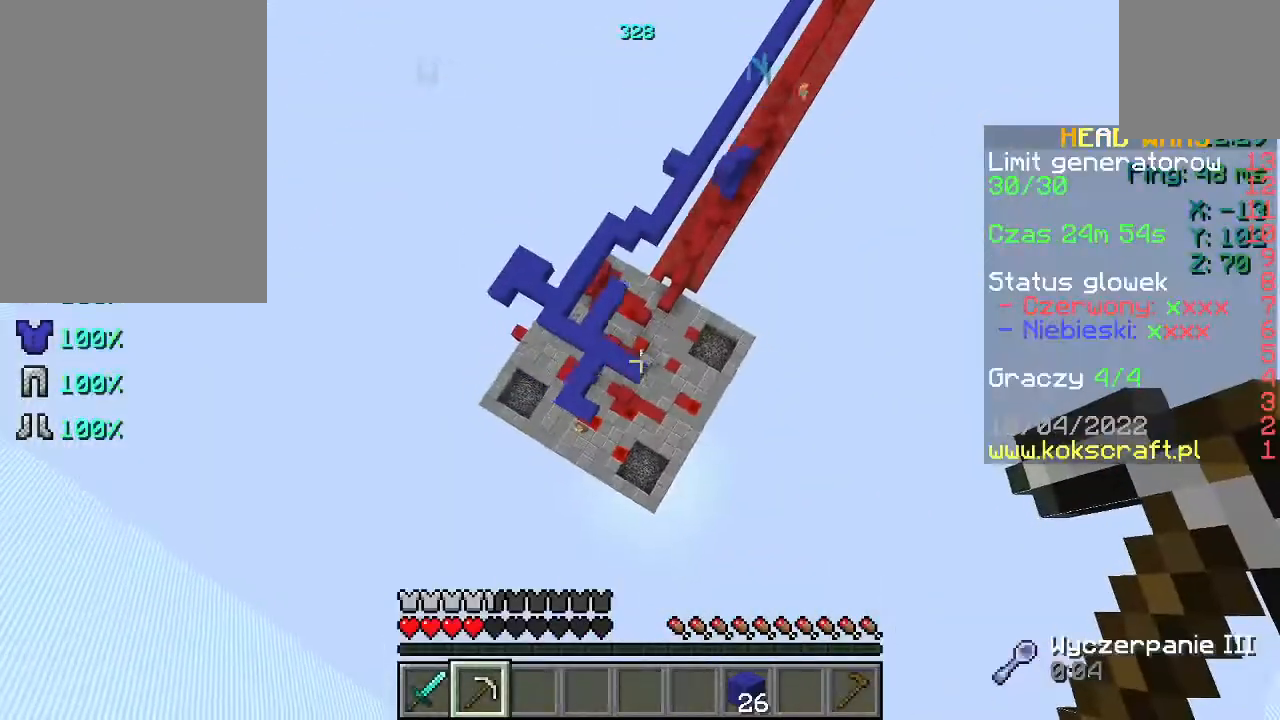
{"keys": ["w"], "mouse": [], "events": []}
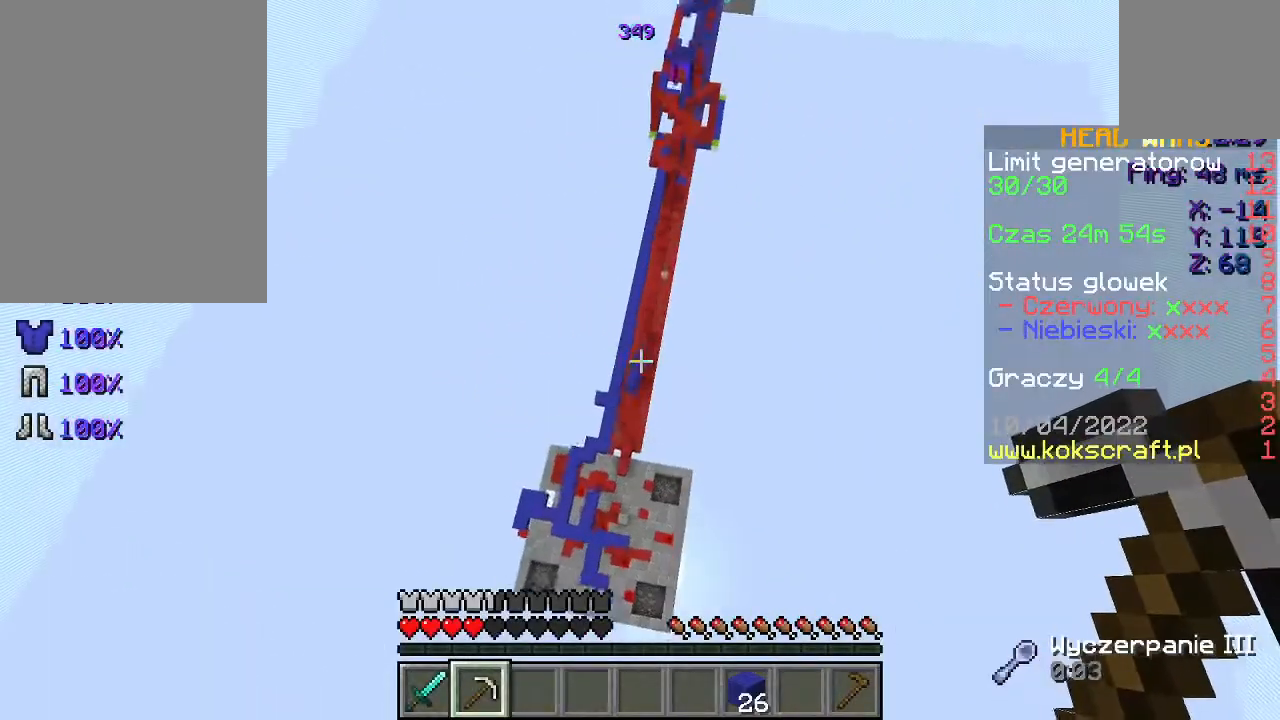
{"keys": [], "mouse": [], "events": [[267, "w", "up"]]}